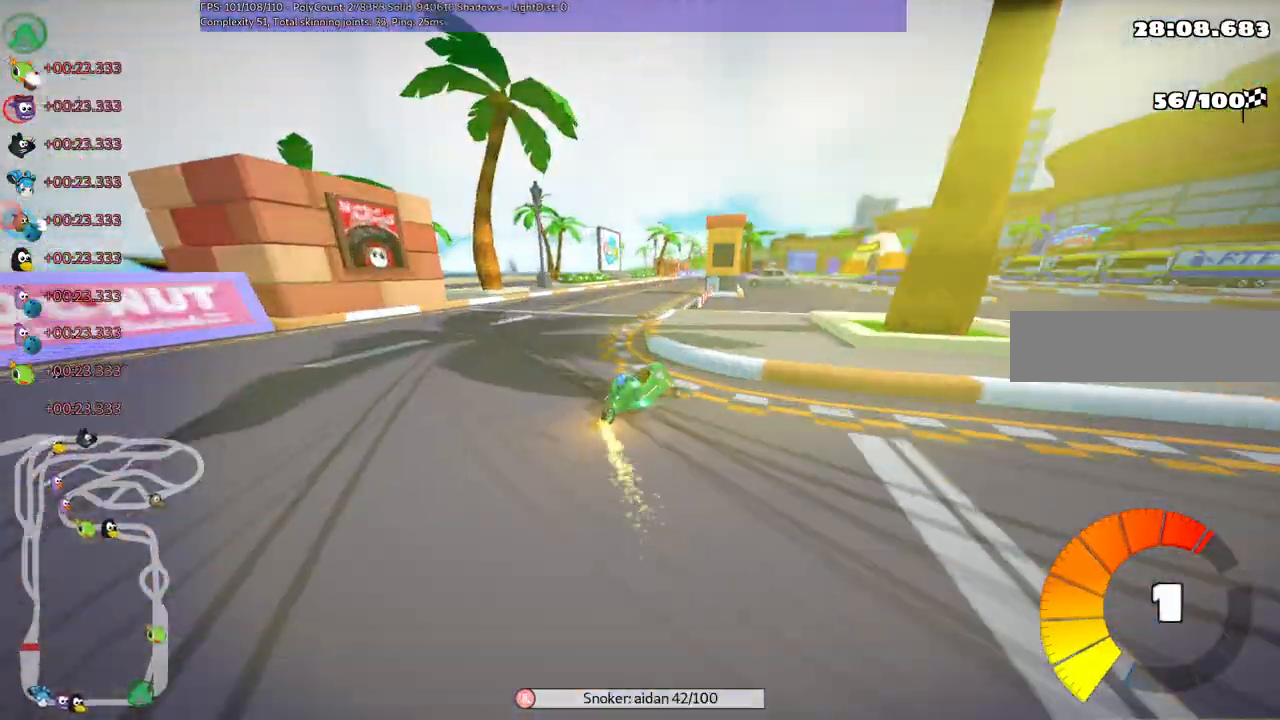
Gameplay with keyboard; each line is a JSON object with the keys held at the frame after it. "events" lists presses ("down") and releases ("up") of ".", "/", "alt_r", "b", "c", "comma", "ctrl_r", "d", "down", "f", "g", "h", "j", "k", "l", "left", "m", "n", "quote", "return", "right", "semicolon", "shift_r", "space", "super", "up" and "v" between this image and that frame as [ms after this image, input, new state], when the widget could be followed in between. No other keys are recorded. Mouse input is not recorded.
{"keys": ["left", "m", "up"], "events": [[400, "right", "up"]]}
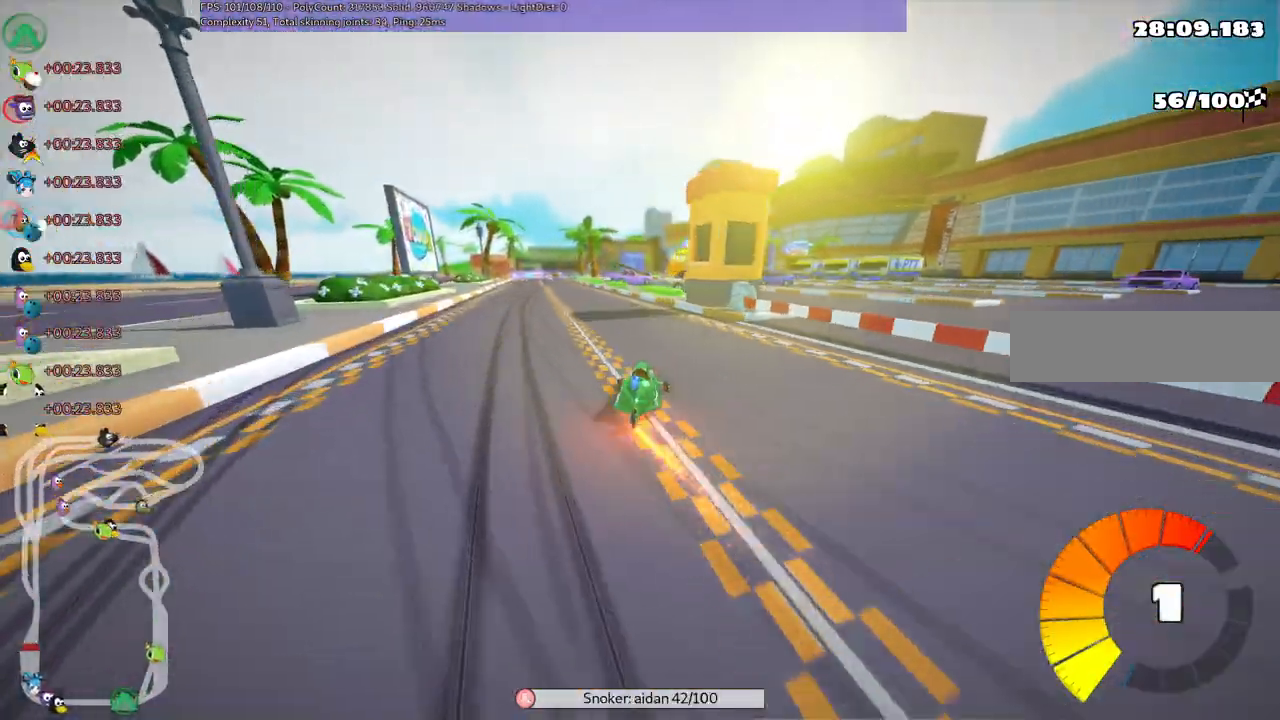
{"keys": ["left", "up"], "events": [[233, "m", "up"], [267, "left", "up"], [500, "left", "down"]]}
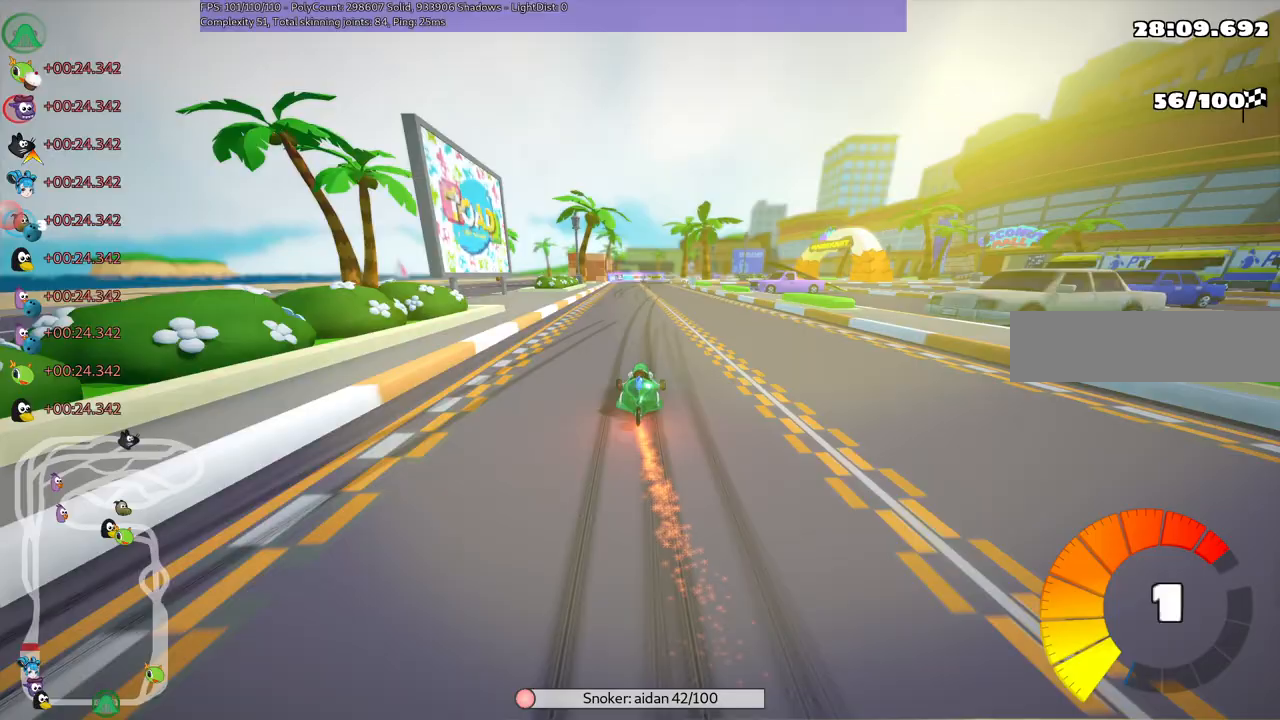
{"keys": ["left", "m", "up"], "events": [[233, "left", "up"], [283, "m", "down"], [283, "right", "down"], [433, "left", "down"], [483, "right", "up"]]}
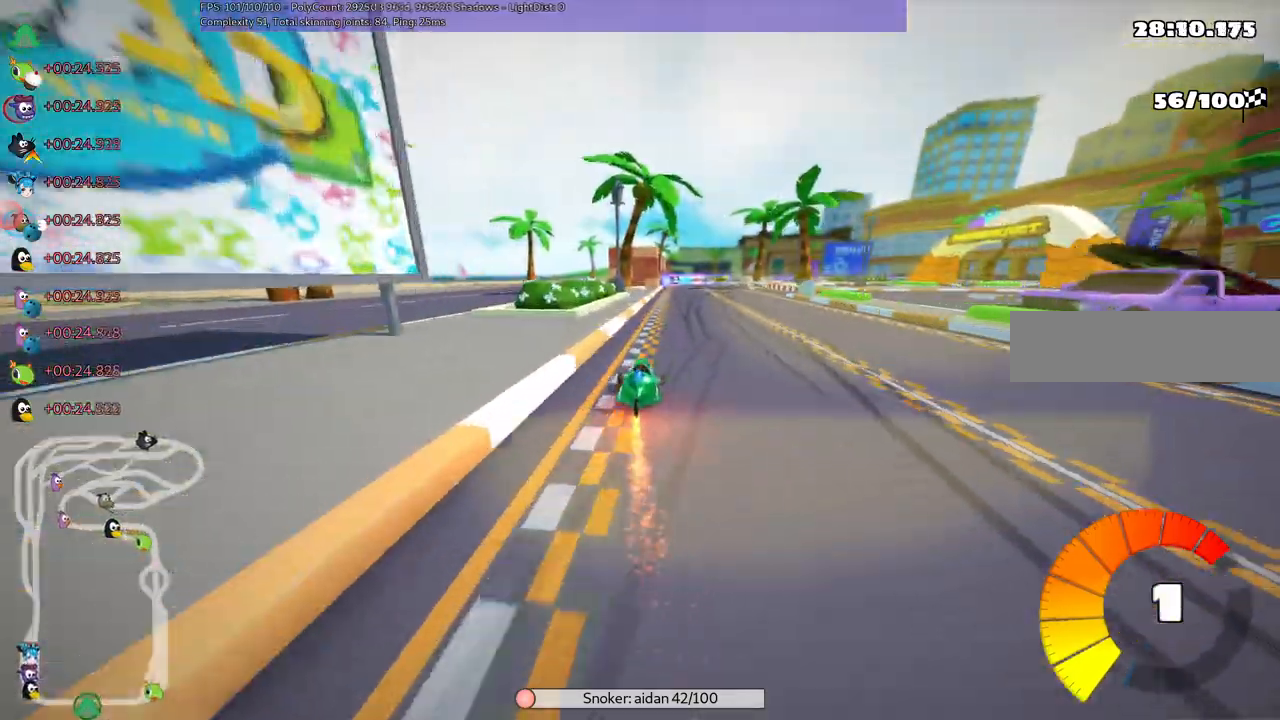
{"keys": ["left", "m", "right", "up"], "events": [[217, "right", "down"], [250, "right", "up"], [450, "right", "down"]]}
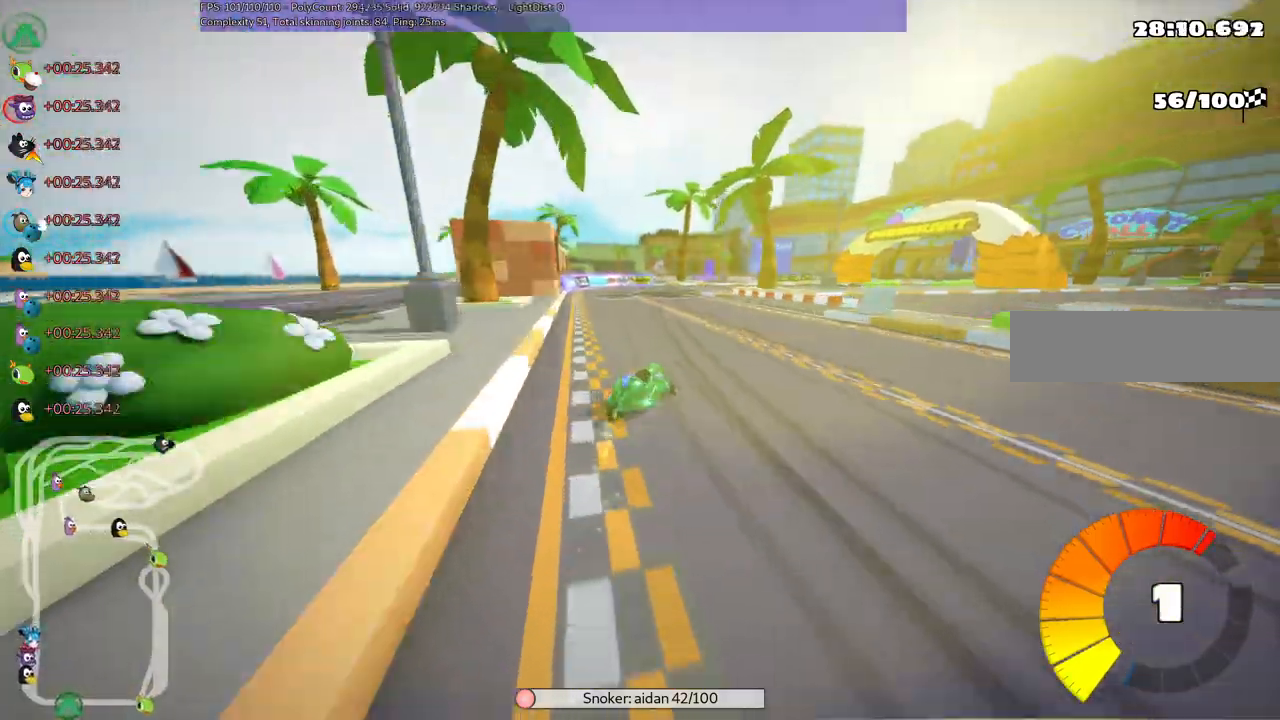
{"keys": ["left", "m", "up"]}
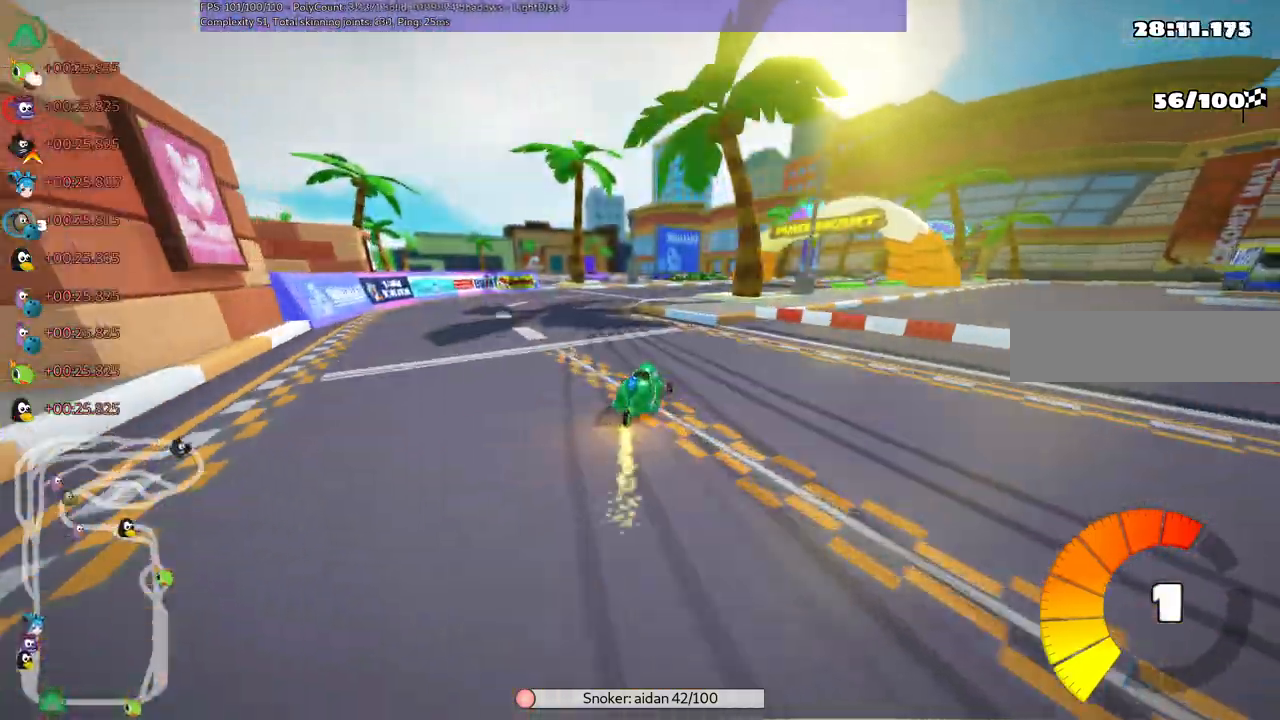
{"keys": ["left", "m", "right", "up"], "events": [[50, "right", "down"], [200, "right", "up"], [333, "right", "down"]]}
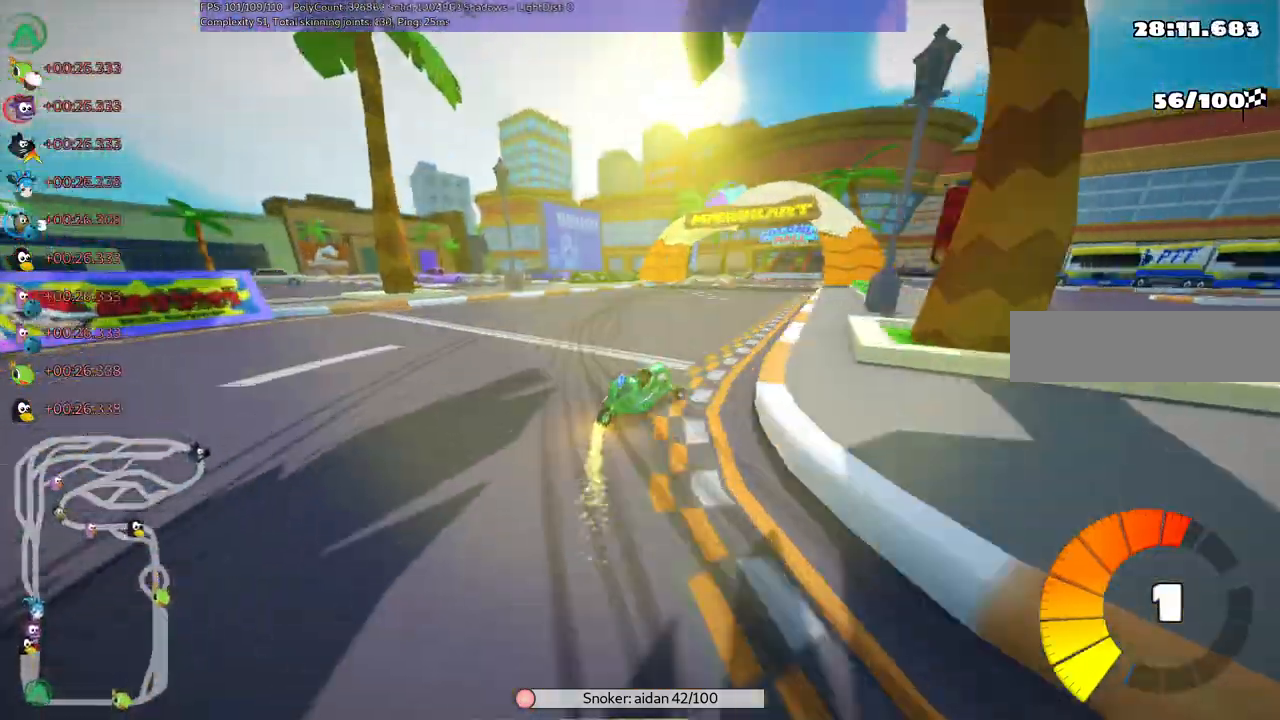
{"keys": ["left", "m", "right", "up"]}
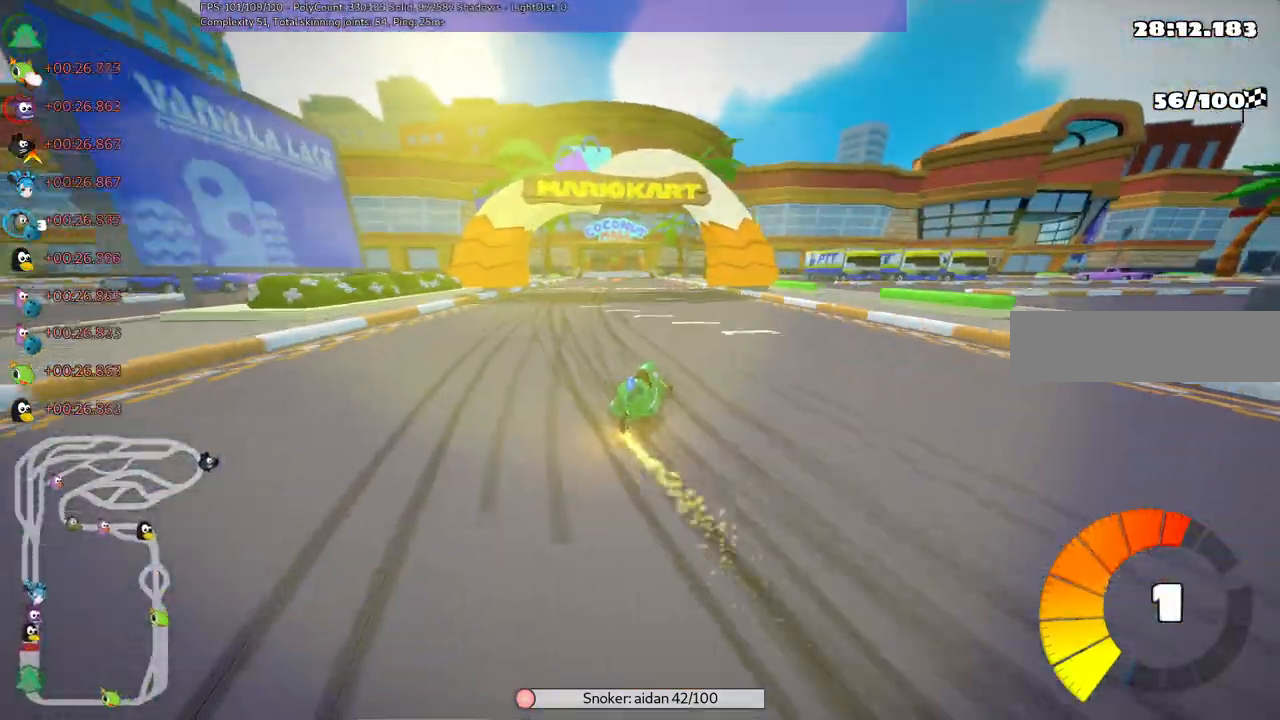
{"keys": ["left", "m", "up"], "events": [[133, "right", "up"]]}
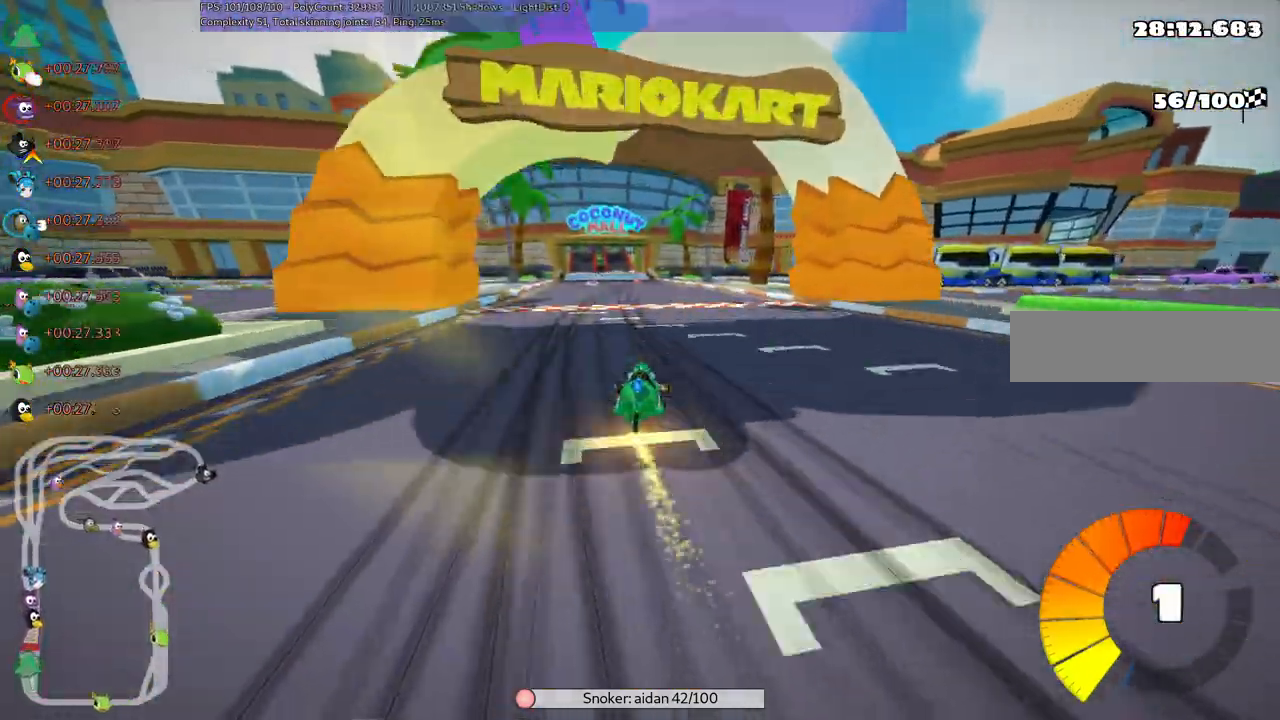
{"keys": ["left", "m", "up"]}
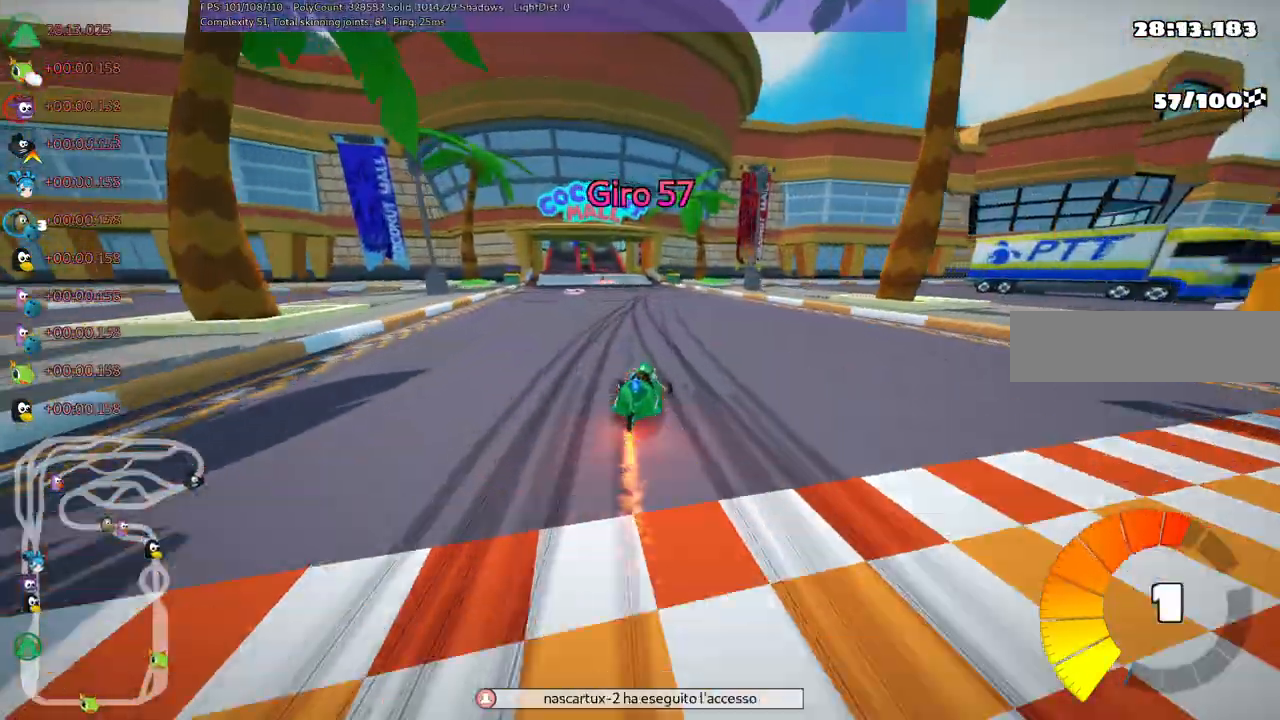
{"keys": ["up"], "events": [[17, "n", "down"], [167, "m", "up"], [267, "left", "up"], [300, "n", "up"]]}
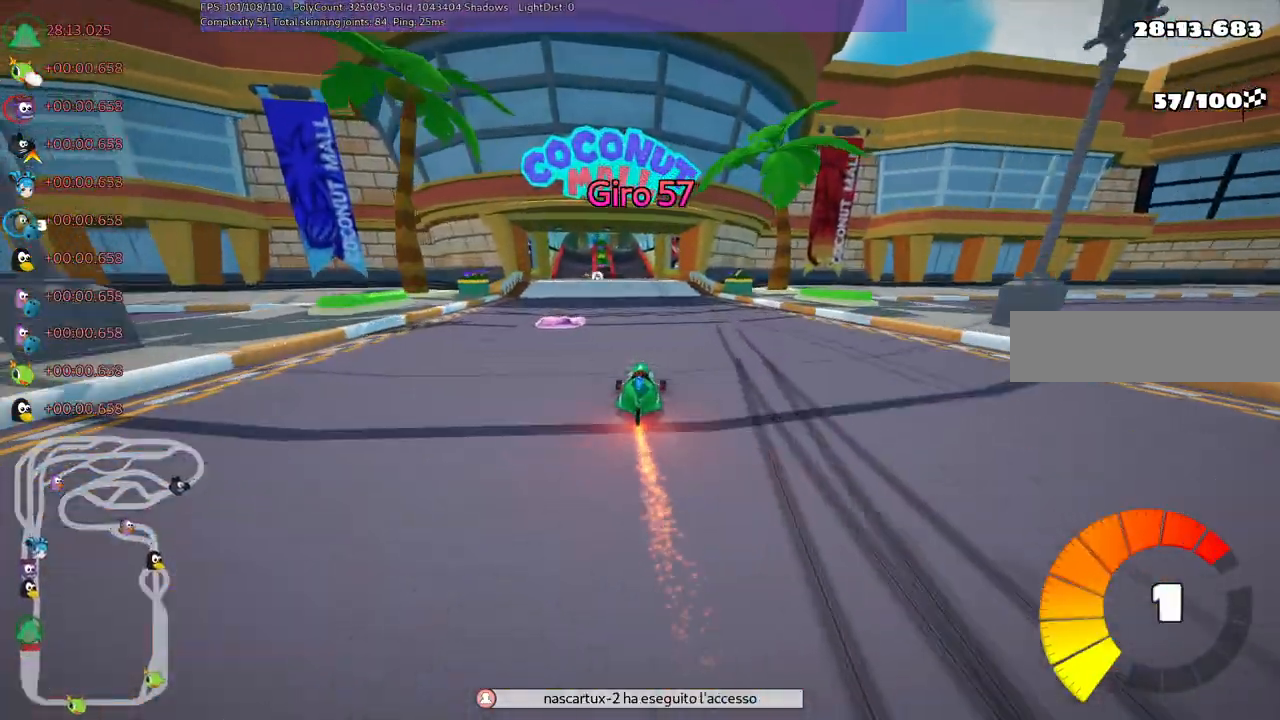
{"keys": ["m", "right", "up"], "events": [[83, "right", "down"], [233, "right", "up"], [317, "left", "down"], [317, "m", "down"], [367, "right", "down"], [467, "left", "up"]]}
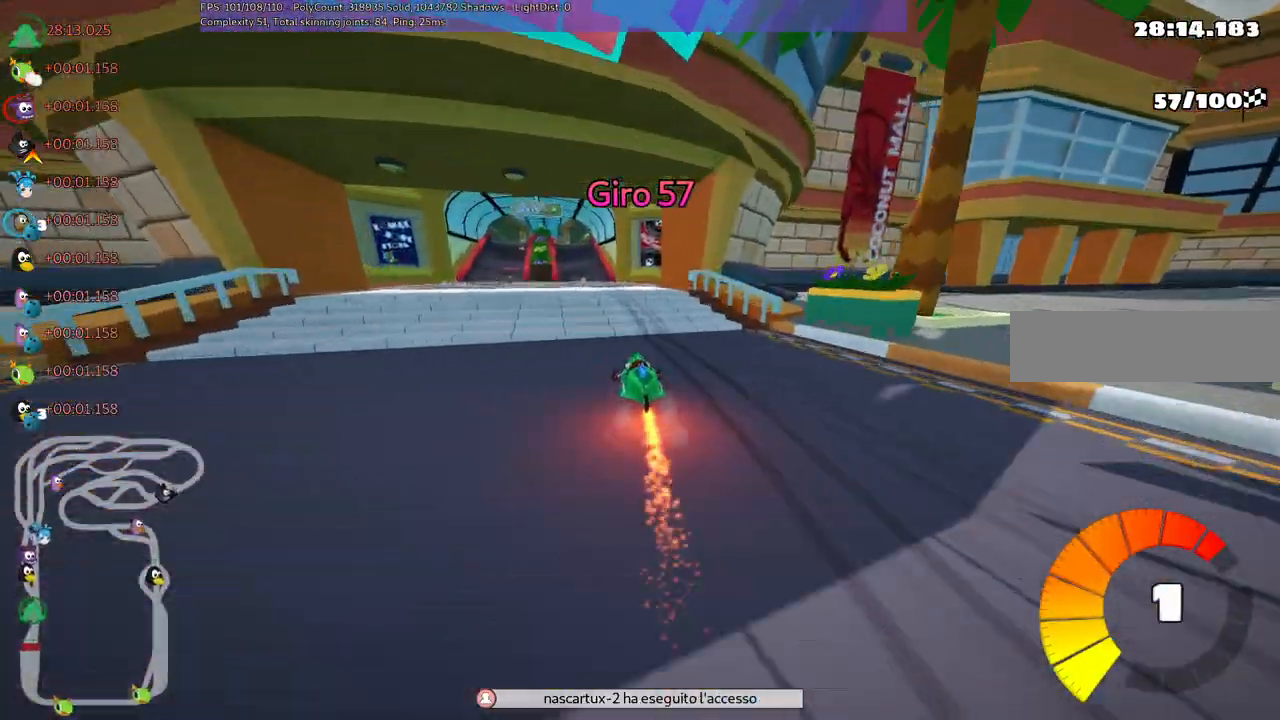
{"keys": ["m", "right", "up"], "events": [[150, "left", "down"], [250, "left", "up"]]}
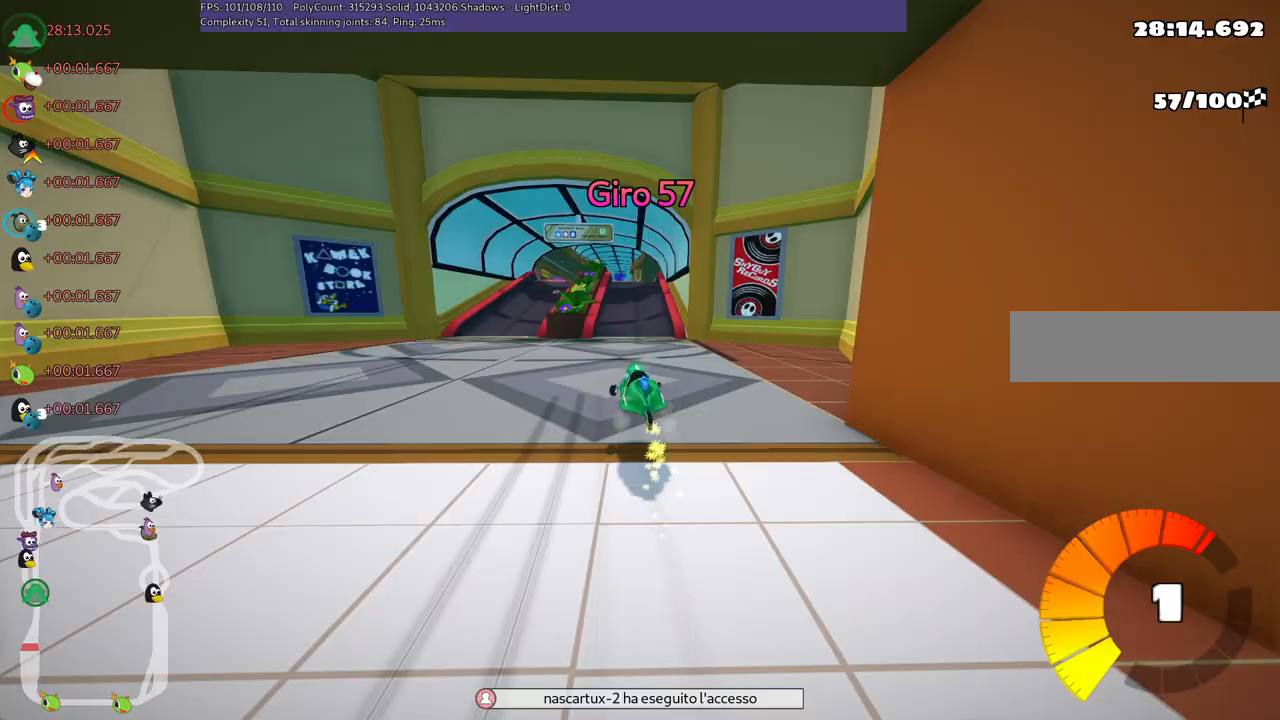
{"keys": ["left", "m", "right", "up"]}